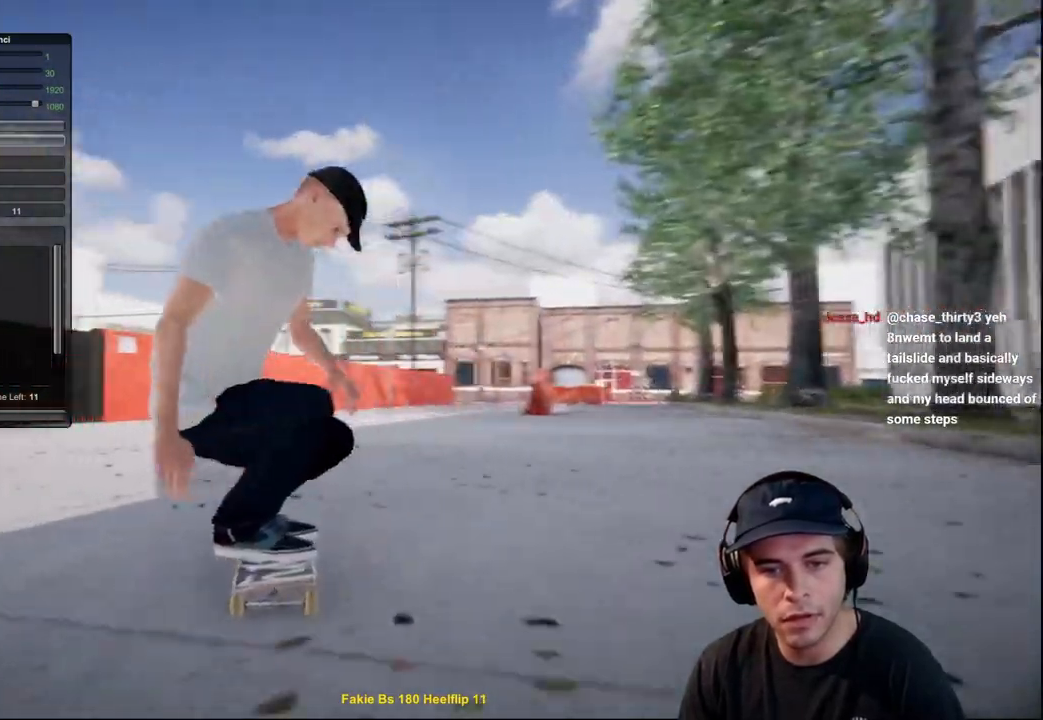
Gameplay with a controller (Xbox layout); each line is a JSON object with the inputs held at the frame after it. "events" lists button and stick changes between this image and that frame as [ms after this image, input, new state], when the widget could be followed in between. Not read: L3 R3.
{"buttons": ["R2"], "left_stick": "center", "right_stick": "center", "events": [[84, "DPAD_RIGHT", "up"], [134, "R2", "down"], [267, "A", "down"], [334, "A", "up"]]}
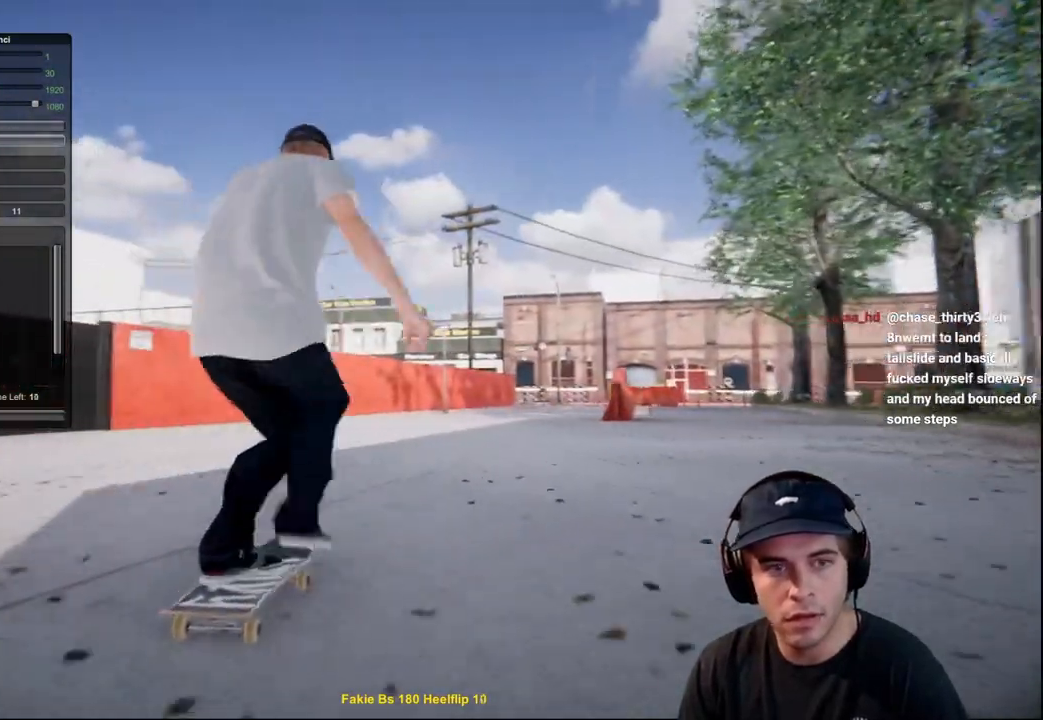
{"buttons": ["R2"], "left_stick": "center", "right_stick": "center", "events": [[66, "R2", "up"], [483, "R2", "down"]]}
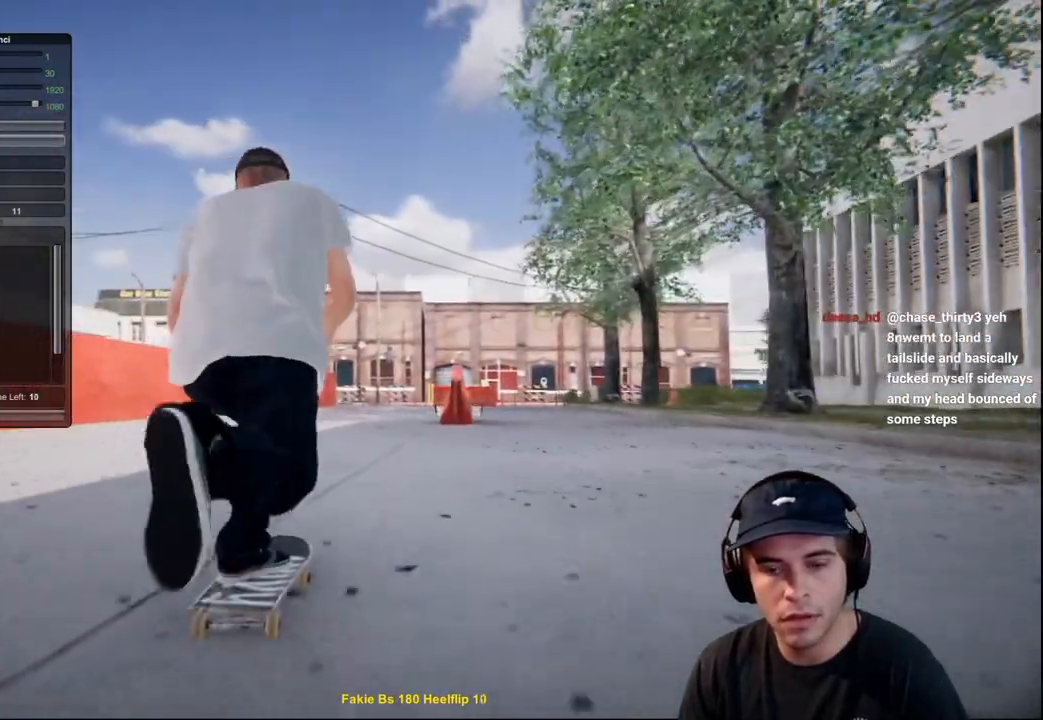
{"buttons": ["L2"], "left_stick": "center", "right_stick": "down", "events": [[117, "R2", "up"], [217, "L2", "down"], [317, "right_stick", "down"]]}
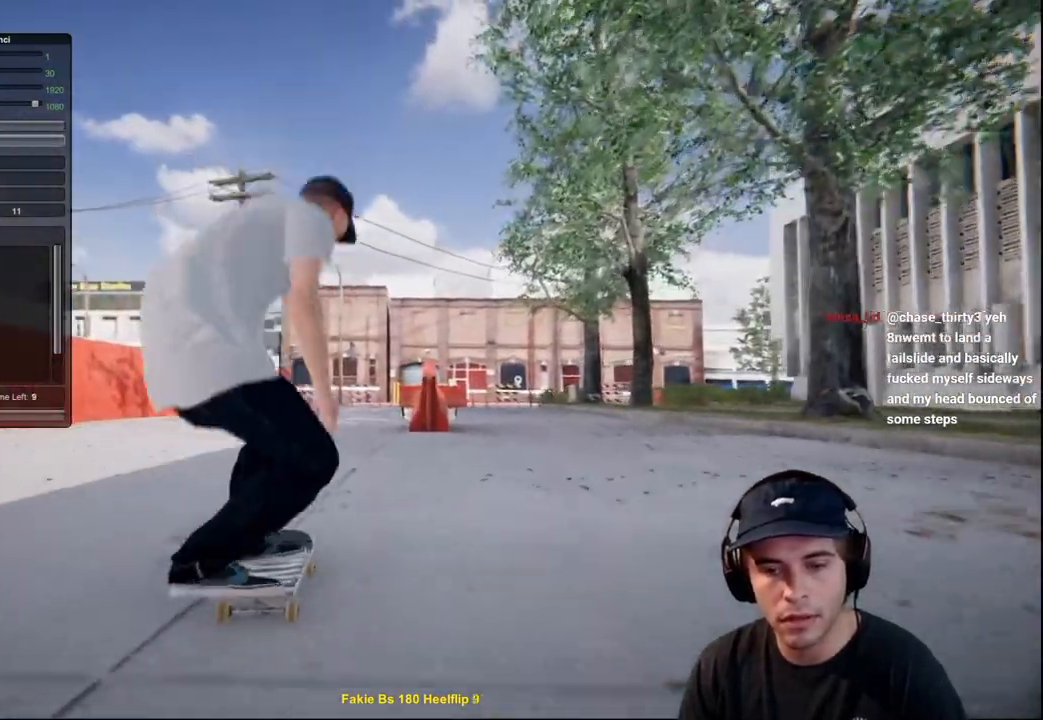
{"buttons": ["L2"], "left_stick": "left", "right_stick": "up-right", "events": [[16, "right_stick", "center"], [133, "right_stick", "up"], [217, "left_stick", "left"], [267, "right_stick", "up-right"]]}
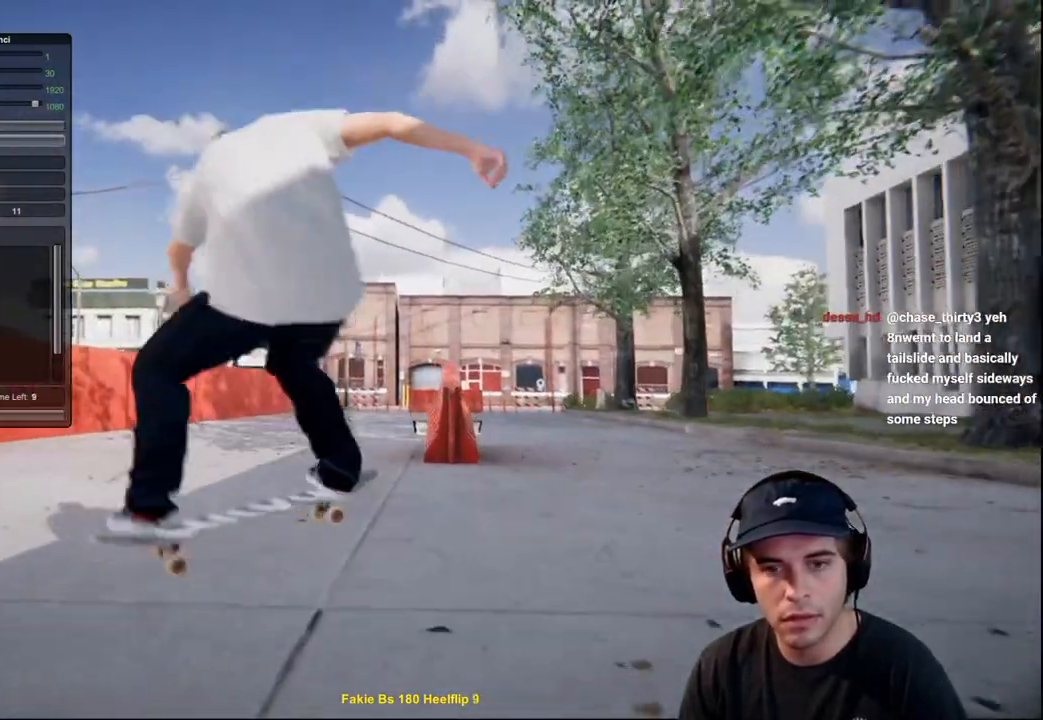
{"buttons": [], "left_stick": "center", "right_stick": "center", "events": [[84, "left_stick", "center"], [117, "right_stick", "center"], [184, "L2", "up"], [234, "L2", "down"], [367, "L2", "up"]]}
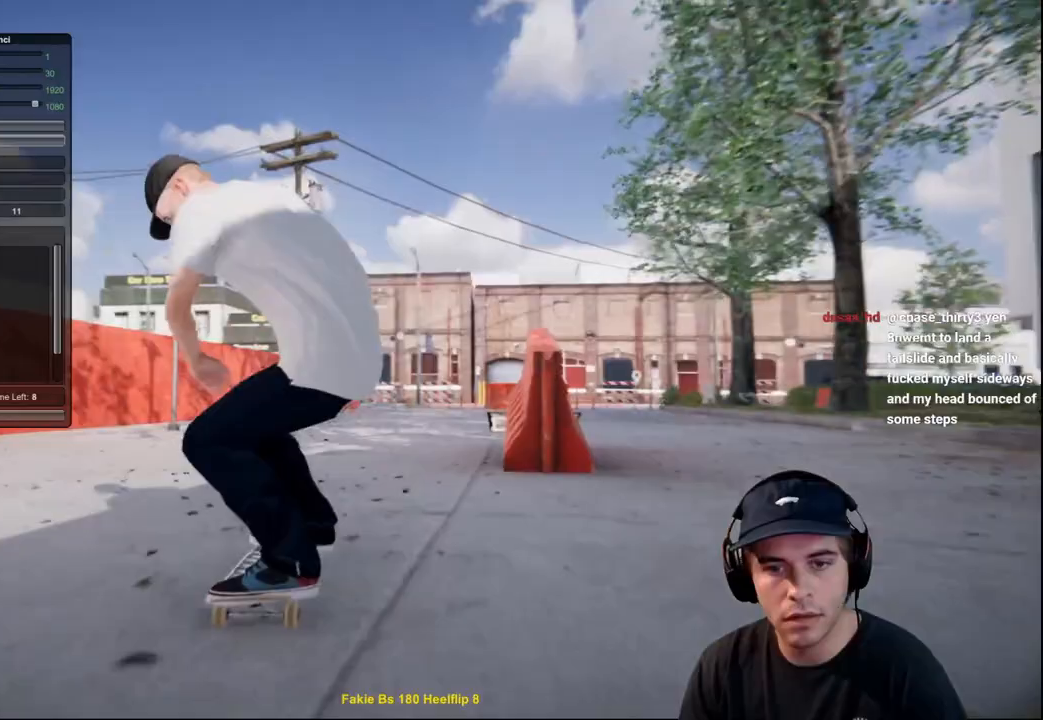
{"buttons": ["L2"], "left_stick": "down", "right_stick": "down", "events": [[116, "R2", "down"], [150, "L2", "down"], [150, "R2", "up"], [200, "left_stick", "down"], [217, "right_stick", "down"]]}
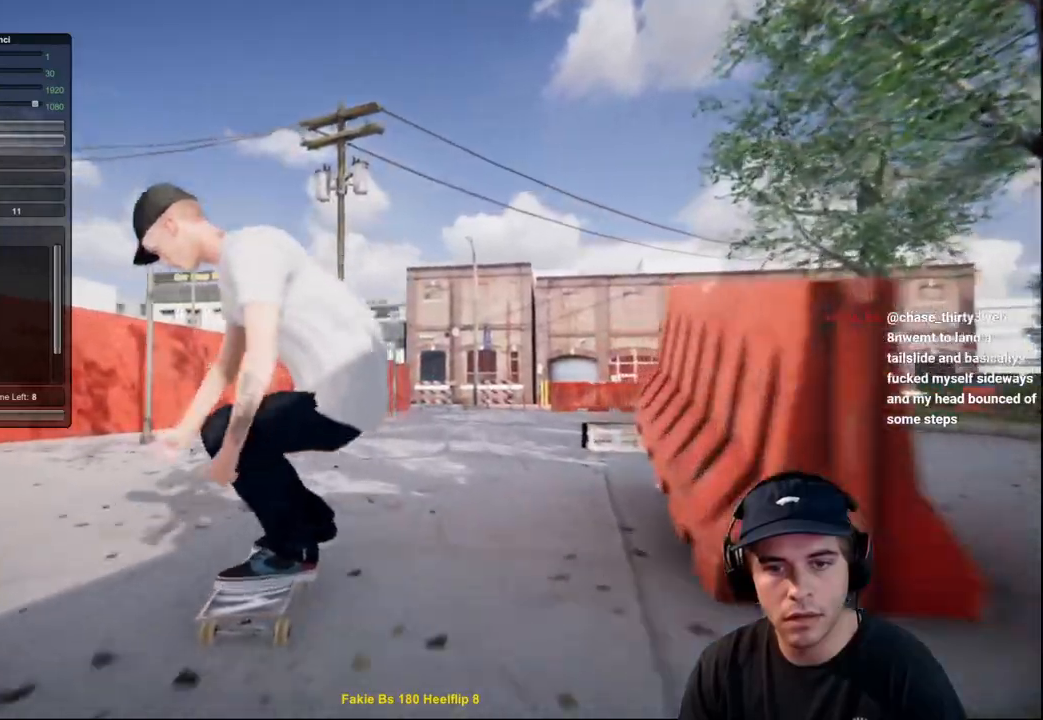
{"buttons": ["L2"], "left_stick": "center", "right_stick": "center", "events": [[67, "left_stick", "center"], [117, "right_stick", "center"], [150, "left_stick", "up-right"], [317, "left_stick", "center"], [401, "L2", "up"], [501, "L2", "down"]]}
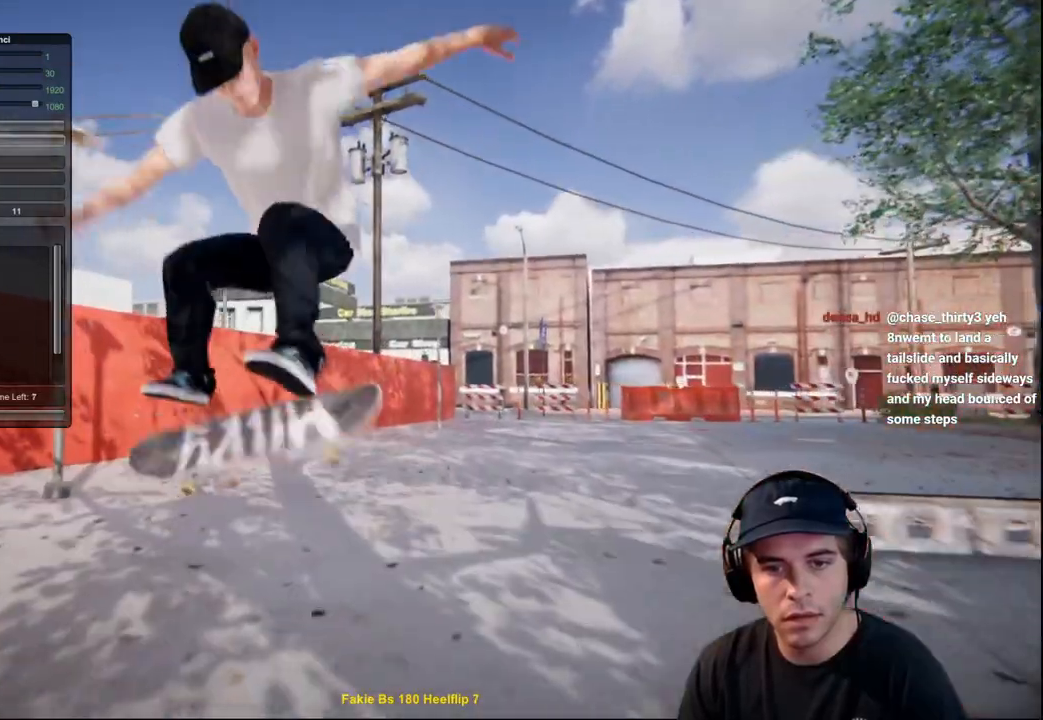
{"buttons": [], "left_stick": "center", "right_stick": "center", "events": [[50, "left_stick", "up-left"], [66, "right_stick", "up"], [200, "right_stick", "center"], [267, "left_stick", "center"], [300, "L2", "up"]]}
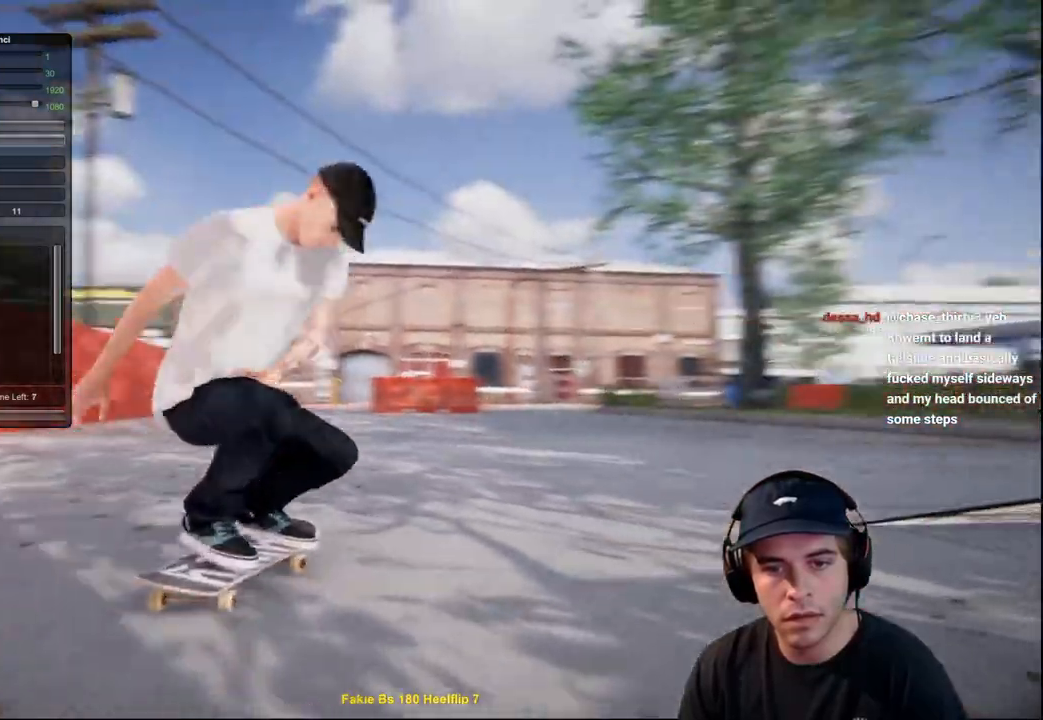
{"buttons": [], "left_stick": "center", "right_stick": "center", "events": []}
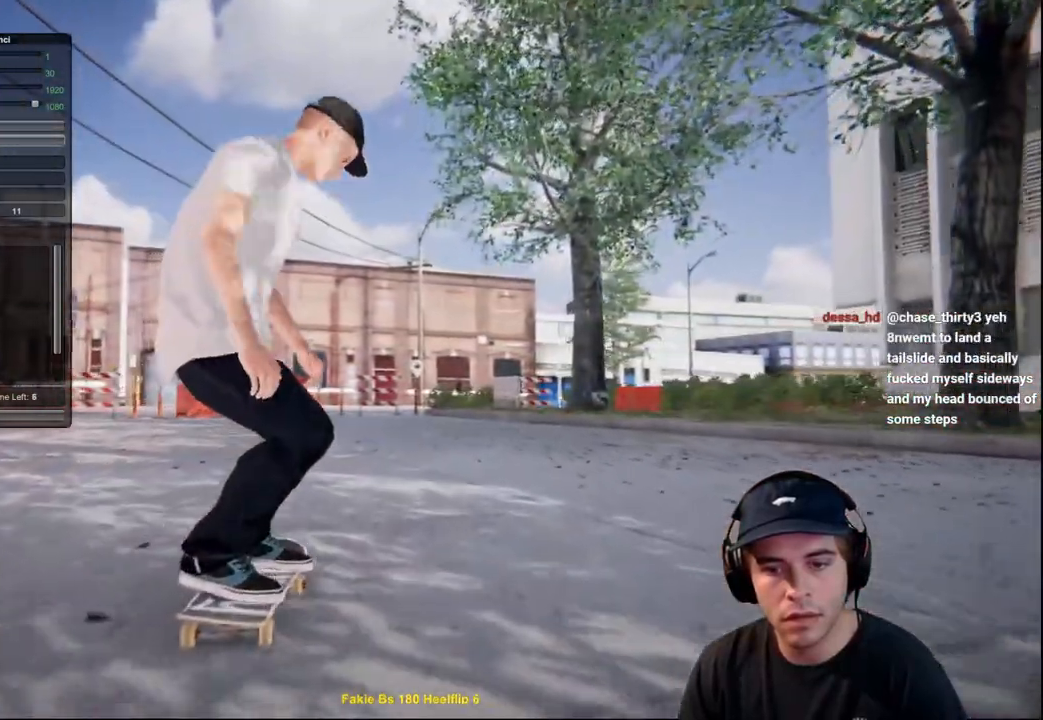
{"buttons": ["L2"], "left_stick": "center", "right_stick": "center", "events": [[217, "right_stick", "down"], [250, "L2", "down"], [450, "right_stick", "center"]]}
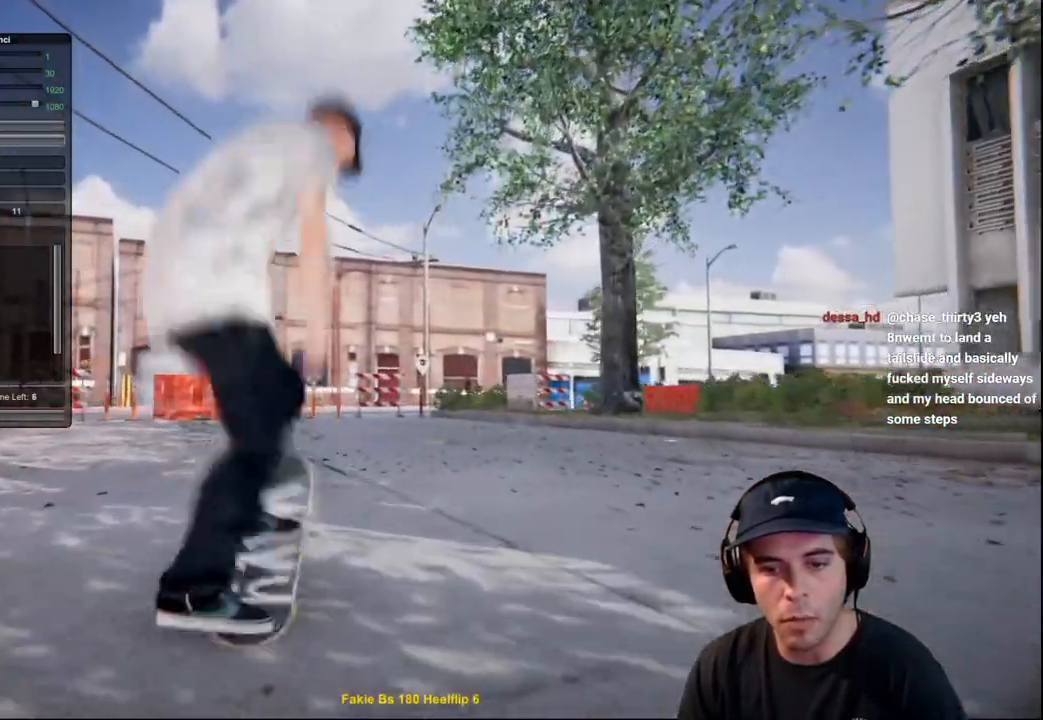
{"buttons": ["L2"], "left_stick": "left", "right_stick": "up-right", "events": [[117, "right_stick", "up"], [184, "left_stick", "left"], [217, "right_stick", "up-right"]]}
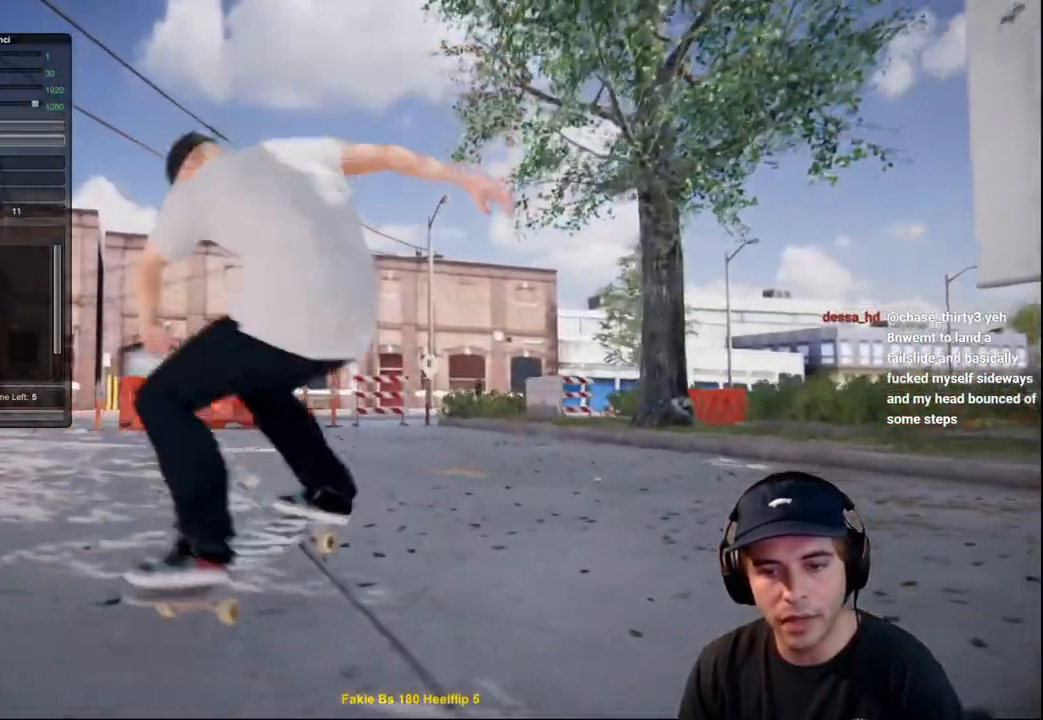
{"buttons": ["R2"], "left_stick": "down", "right_stick": "down", "events": [[50, "left_stick", "center"], [50, "right_stick", "center"], [166, "L2", "up"], [317, "R2", "down"], [317, "left_stick", "down"], [317, "right_stick", "down"]]}
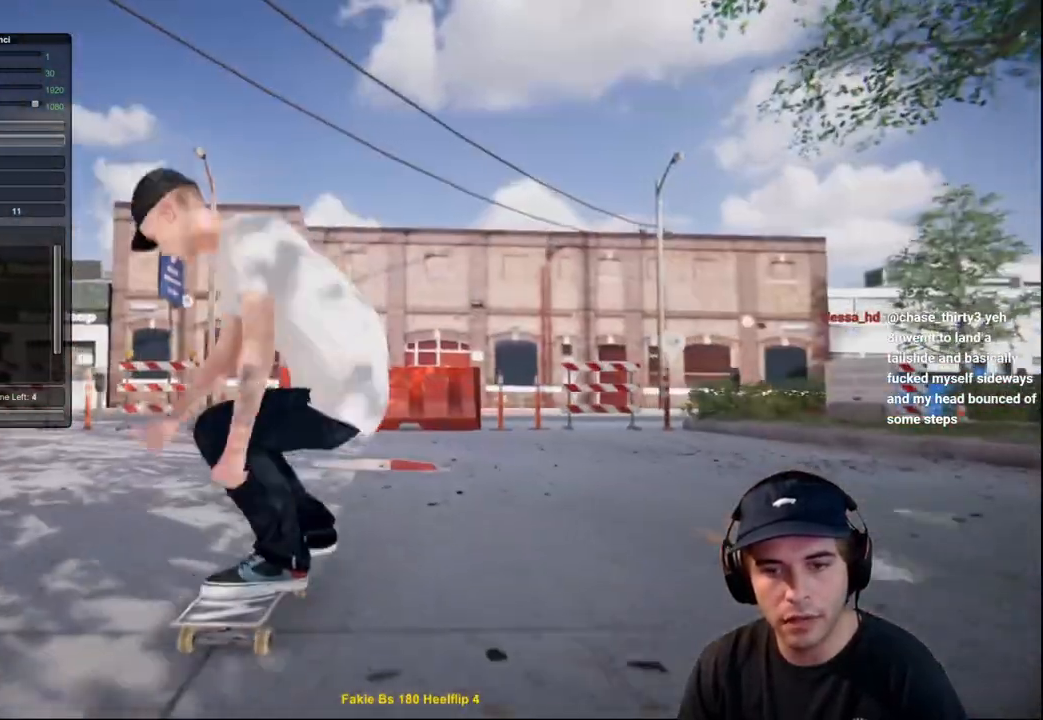
{"buttons": [], "left_stick": "center", "right_stick": "center", "events": [[134, "left_stick", "center"], [150, "right_stick", "center"], [184, "left_stick", "right"], [300, "left_stick", "center"], [467, "R2", "up"]]}
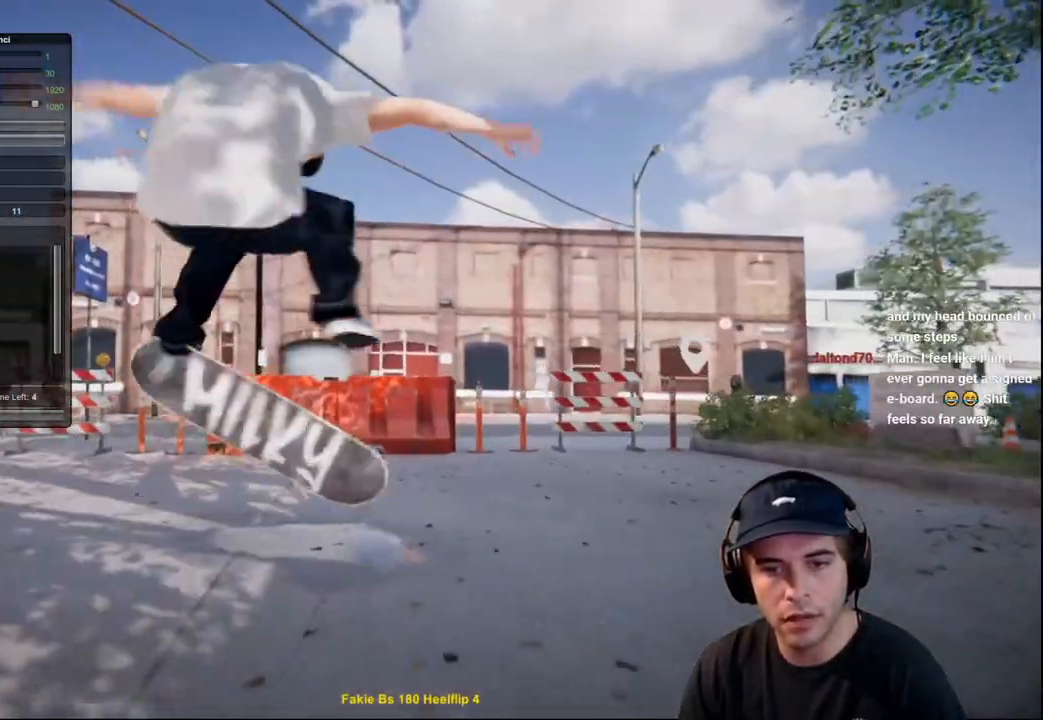
{"buttons": [], "left_stick": "center", "right_stick": "center", "events": [[83, "R2", "down"], [133, "right_stick", "up"], [250, "right_stick", "center"], [300, "R2", "up"]]}
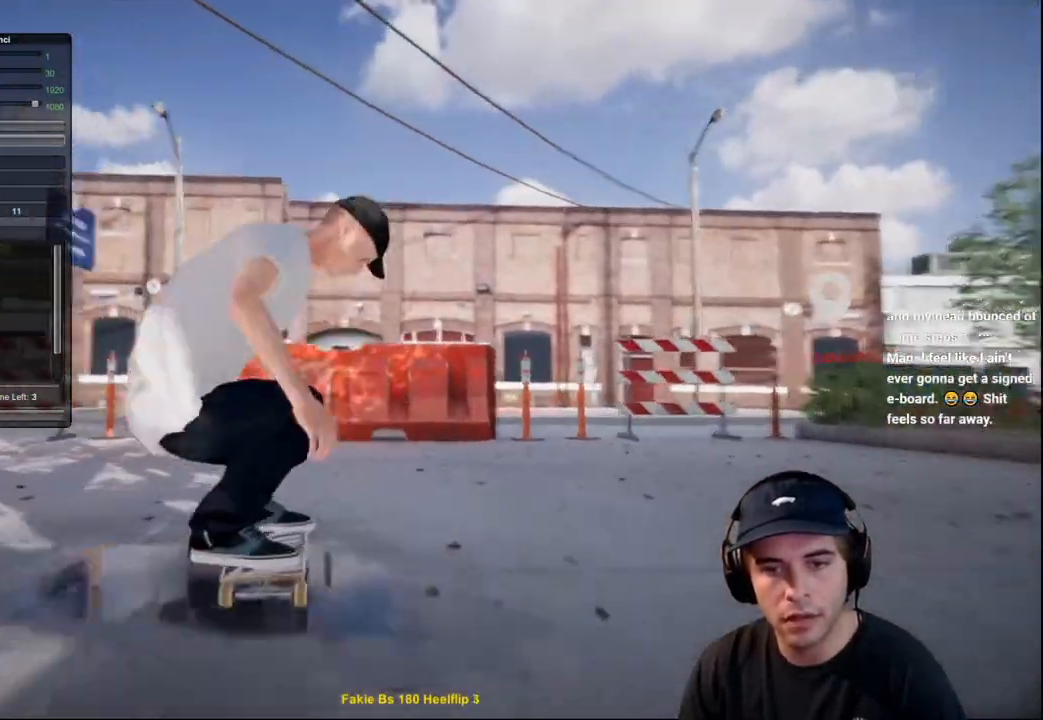
{"buttons": ["L2"], "left_stick": "center", "right_stick": "center", "events": [[150, "R2", "down"], [250, "L2", "down"], [267, "R2", "up"]]}
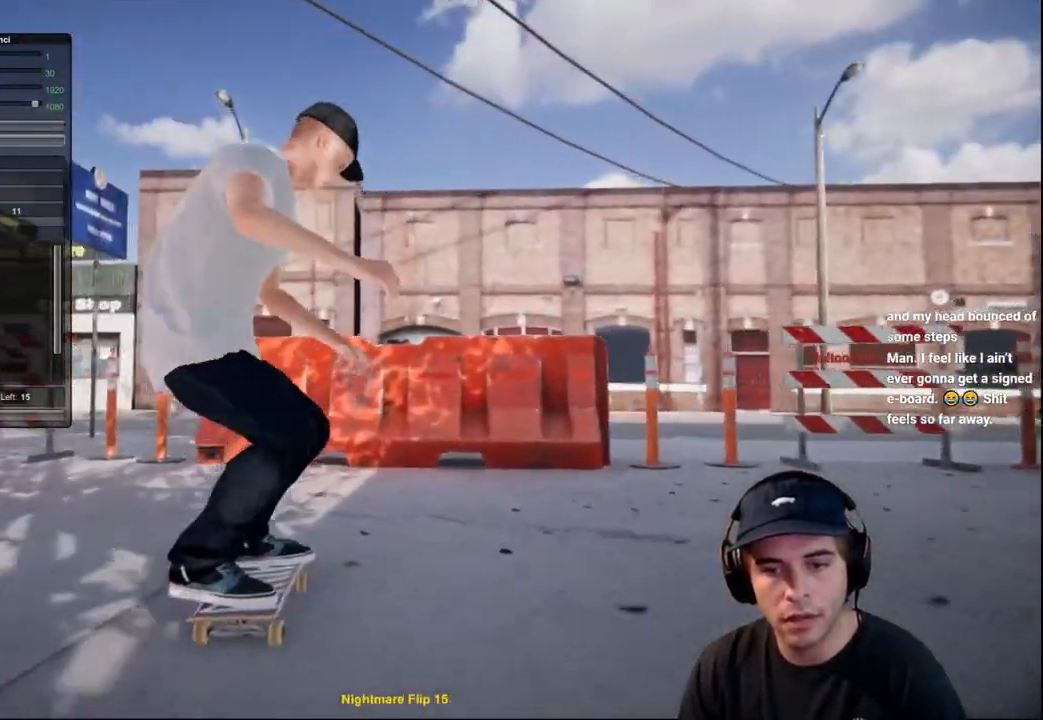
{"buttons": ["A", "L2"], "left_stick": "center", "right_stick": "center", "events": [[450, "A", "down"]]}
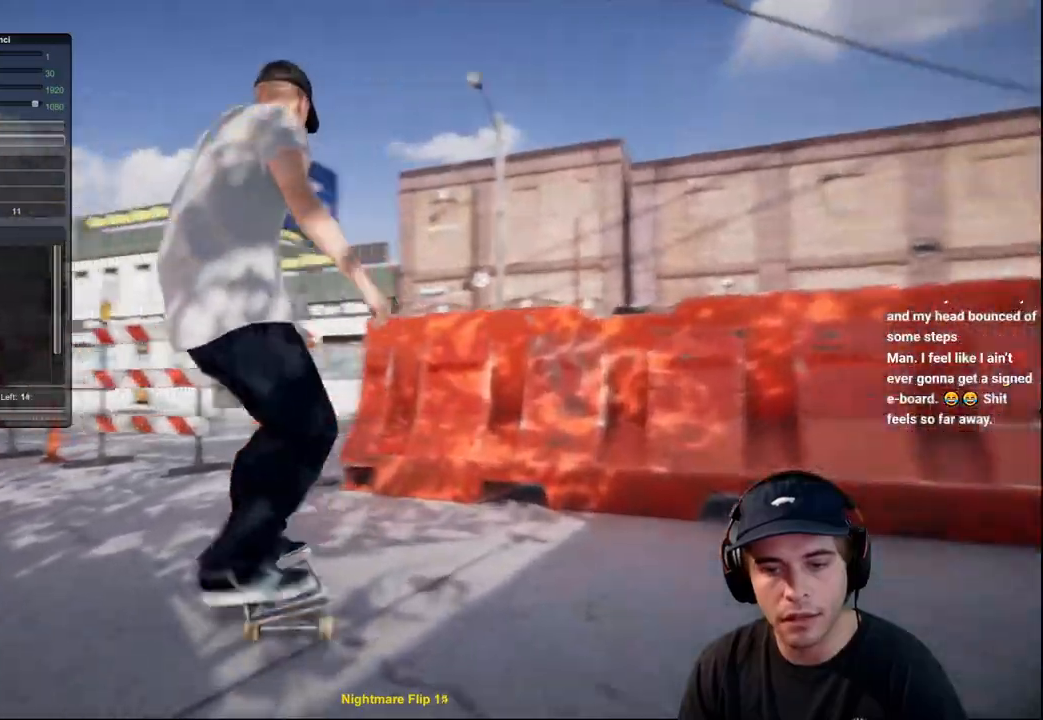
{"buttons": ["L2"], "left_stick": "center", "right_stick": "center", "events": [[167, "A", "up"]]}
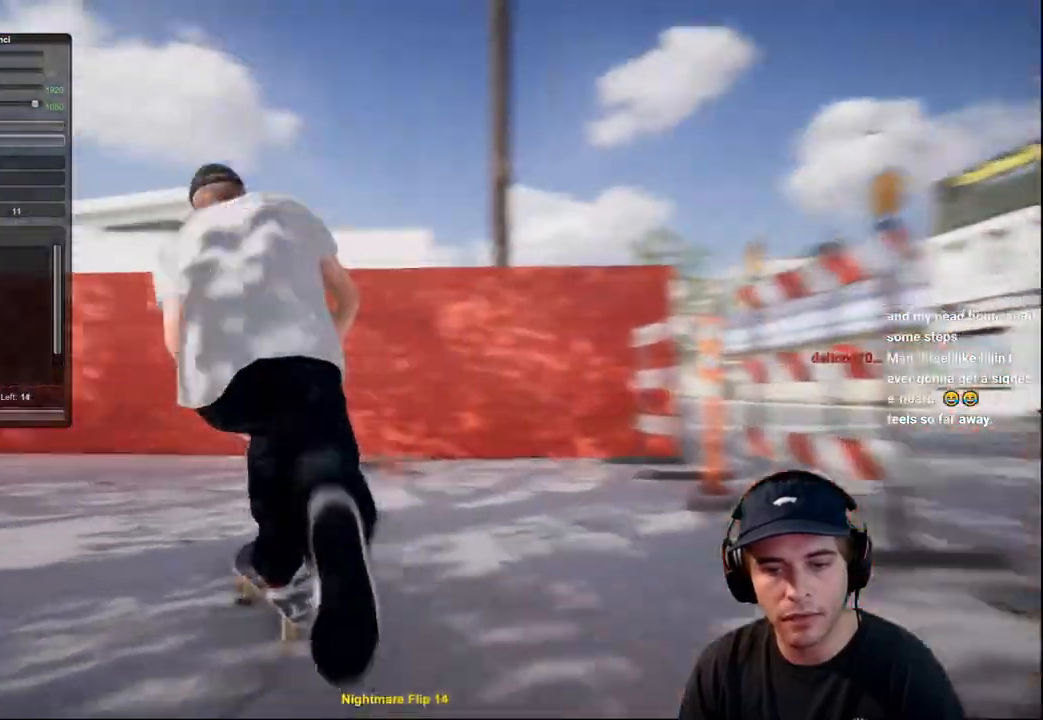
{"buttons": [], "left_stick": "center", "right_stick": "center", "events": [[83, "L2", "up"], [233, "L2", "down"], [450, "L2", "up"]]}
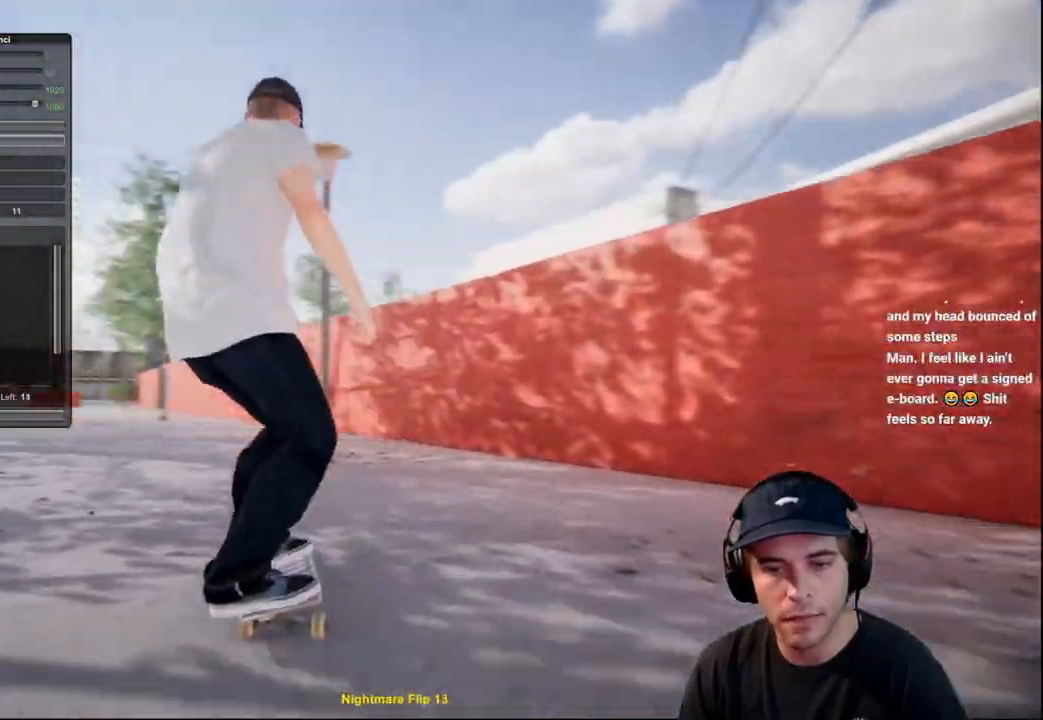
{"buttons": [], "left_stick": "center", "right_stick": "center", "events": [[84, "L2", "down"], [301, "L2", "up"], [368, "START", "down"], [434, "START", "up"]]}
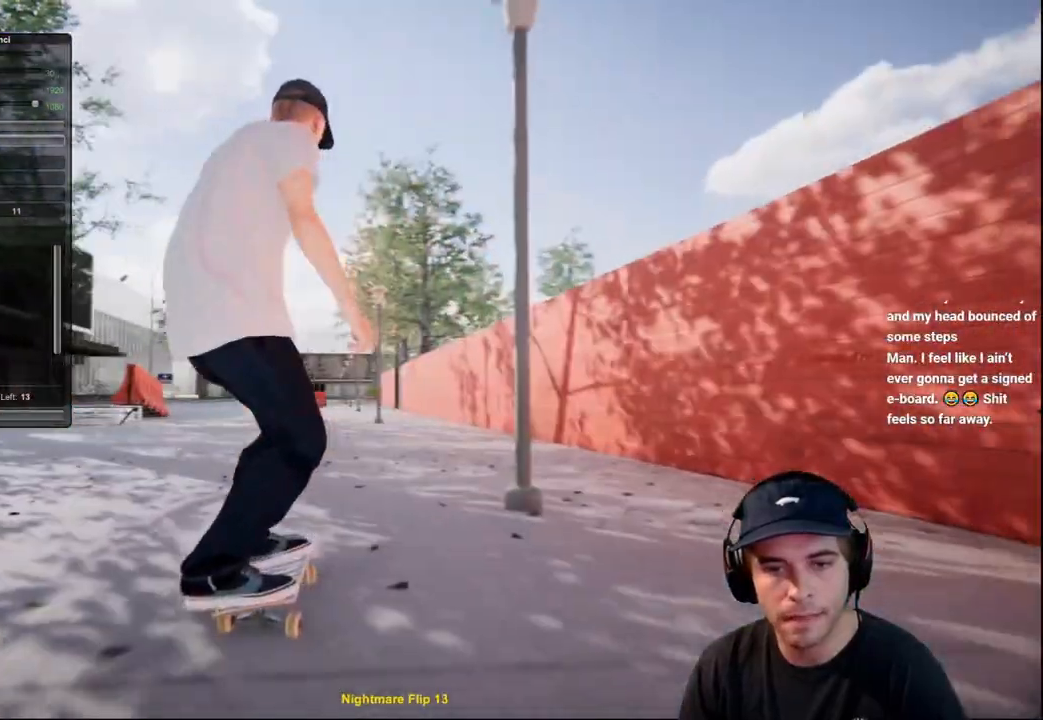
{"buttons": [], "left_stick": "center", "right_stick": "center", "events": [[83, "L2", "down"], [200, "L2", "up"]]}
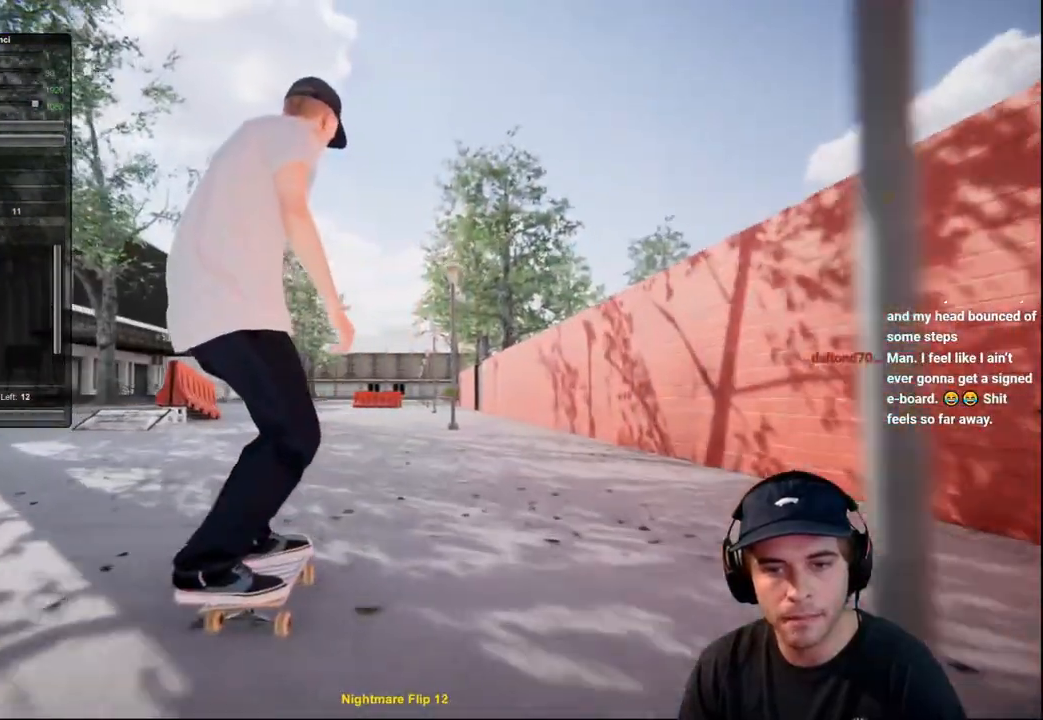
{"buttons": [], "left_stick": "center", "right_stick": "center", "events": []}
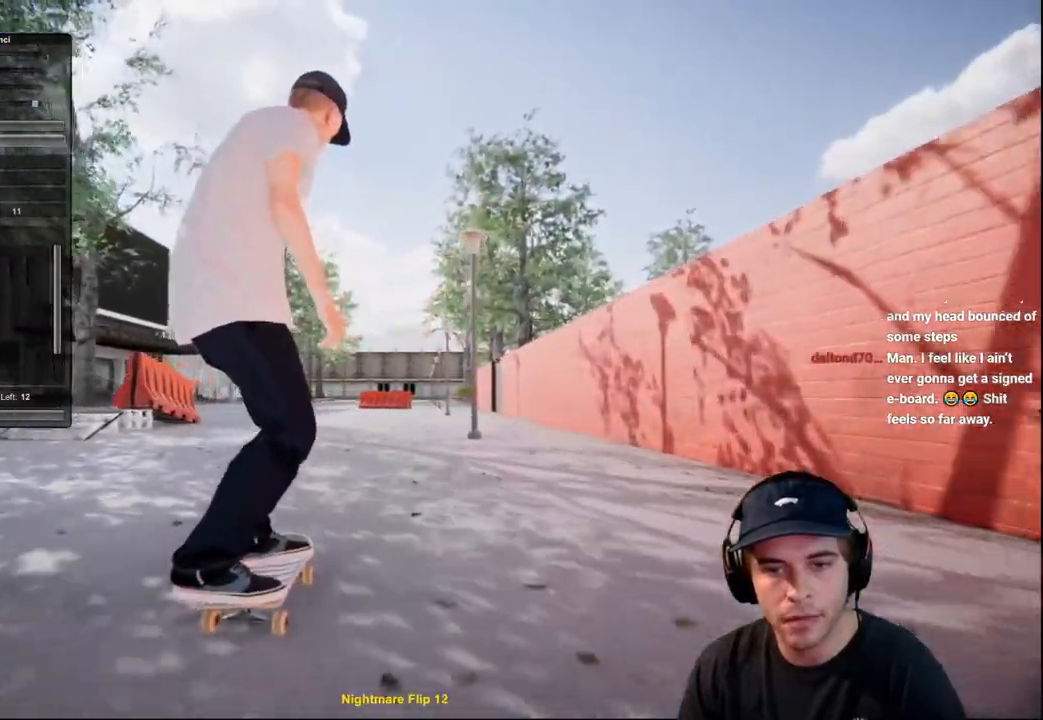
{"buttons": [], "left_stick": "center", "right_stick": "center", "events": [[100, "L2", "down"], [250, "L2", "up"]]}
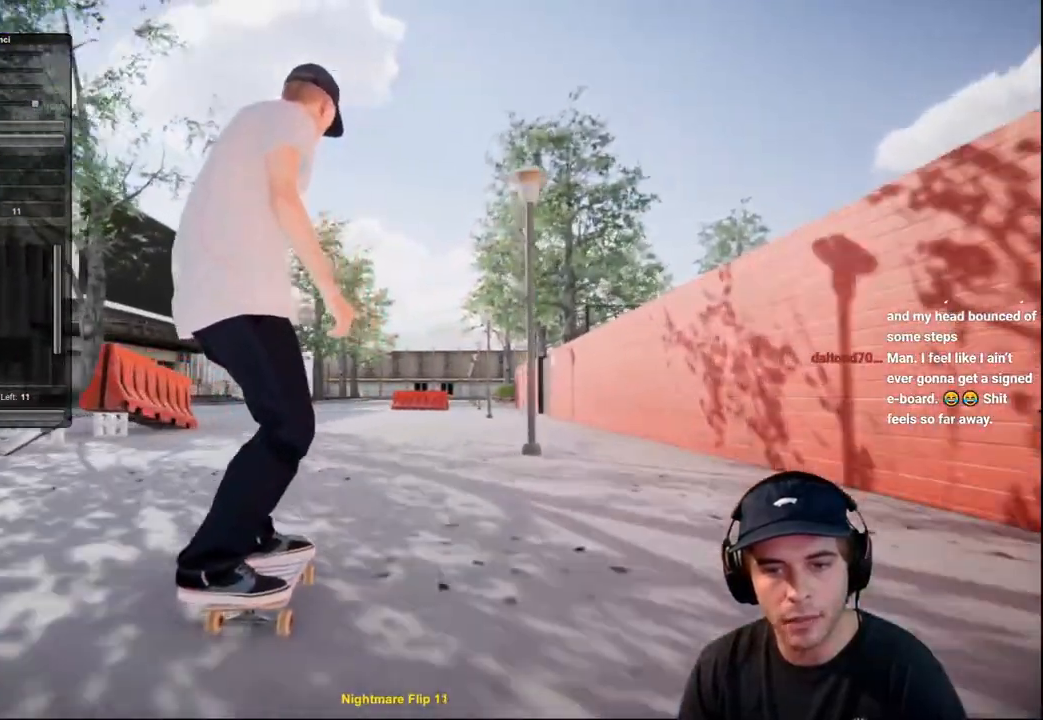
{"buttons": [], "left_stick": "center", "right_stick": "center", "events": [[51, "left_stick", "down"], [51, "right_stick", "down"], [284, "left_stick", "left"], [301, "right_stick", "center"], [351, "left_stick", "center"]]}
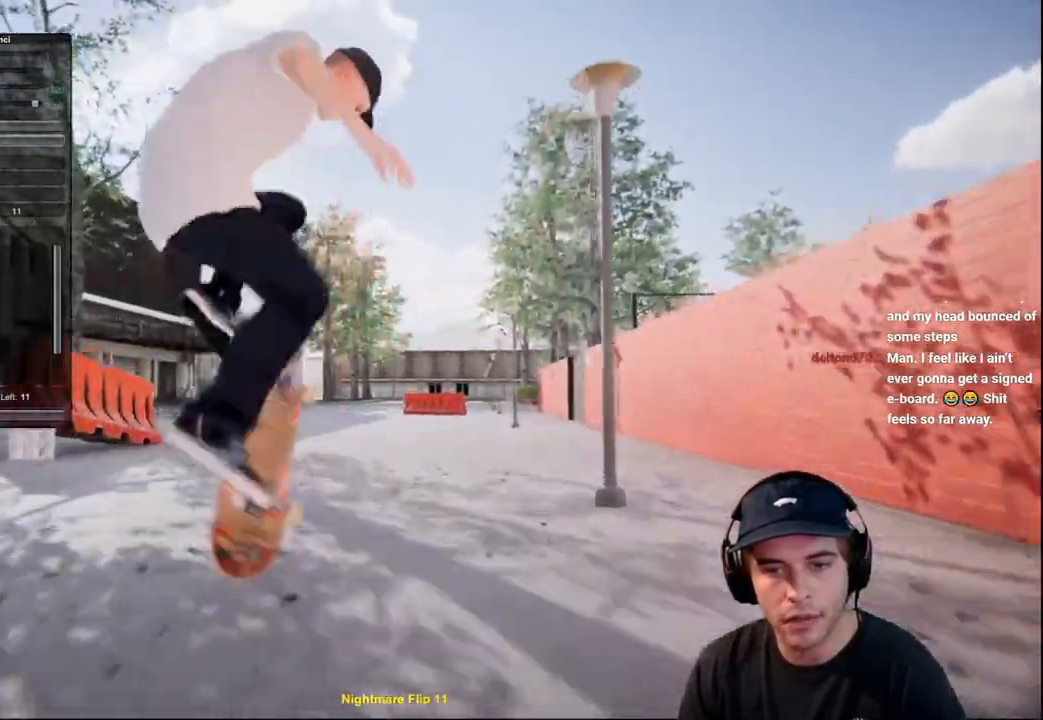
{"buttons": [], "left_stick": "left", "right_stick": "center", "events": [[367, "left_stick", "left"]]}
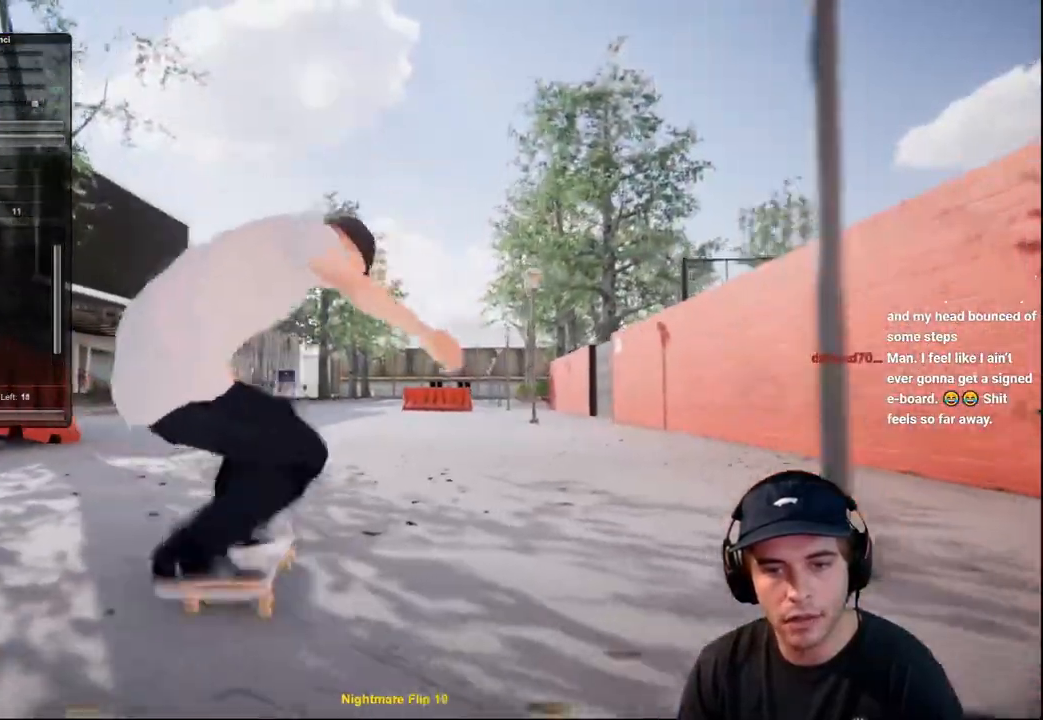
{"buttons": [], "left_stick": "center", "right_stick": "center", "events": [[17, "left_stick", "center"]]}
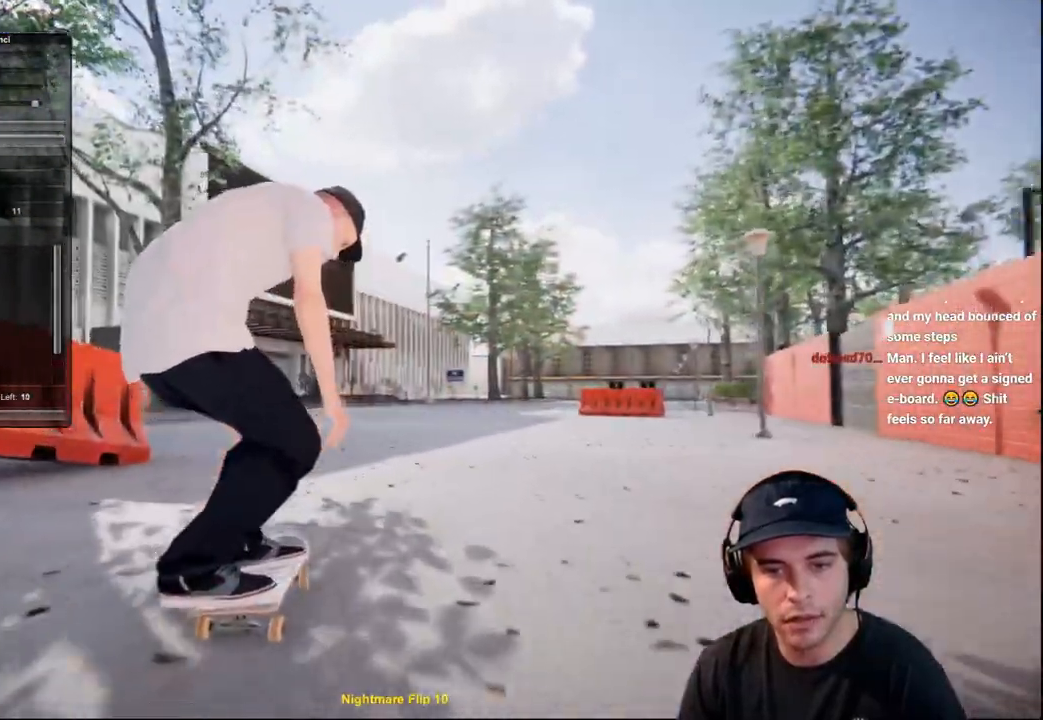
{"buttons": ["L2", "R2"], "left_stick": "center", "right_stick": "center", "events": [[50, "left_stick", "down"], [50, "right_stick", "down"], [334, "left_stick", "left"], [350, "right_stick", "center"], [384, "left_stick", "center"], [450, "R2", "down"], [467, "L2", "down"]]}
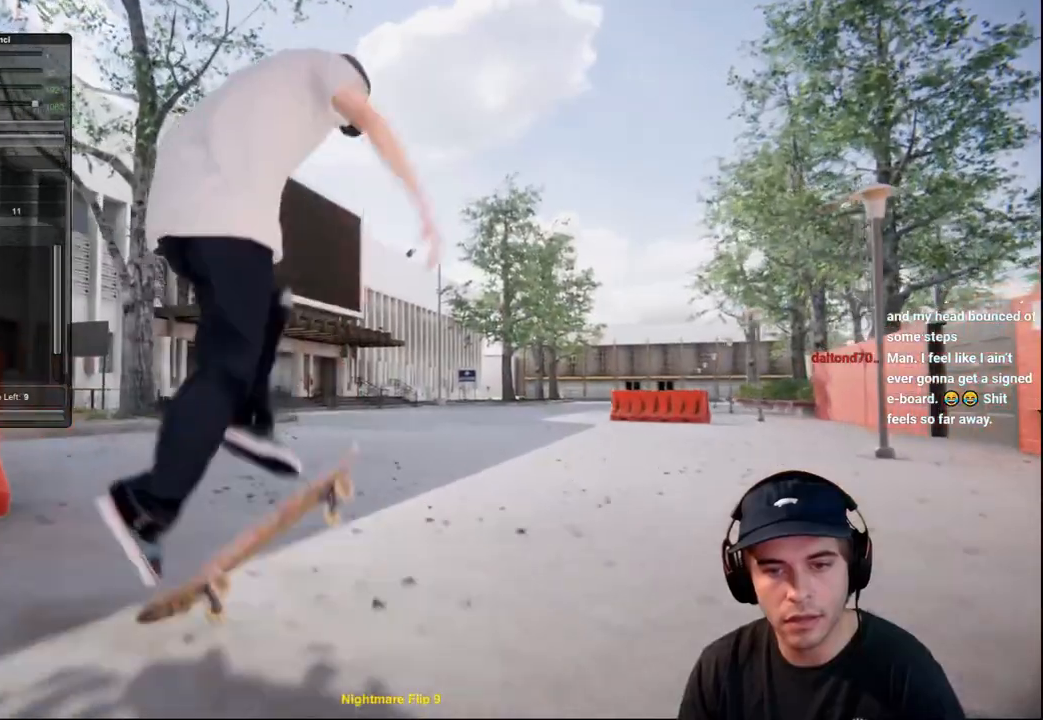
{"buttons": [], "left_stick": "up-left", "right_stick": "center", "events": [[67, "L2", "up"], [117, "R2", "up"], [401, "left_stick", "up"], [418, "right_stick", "left"], [501, "left_stick", "up-left"], [501, "right_stick", "center"]]}
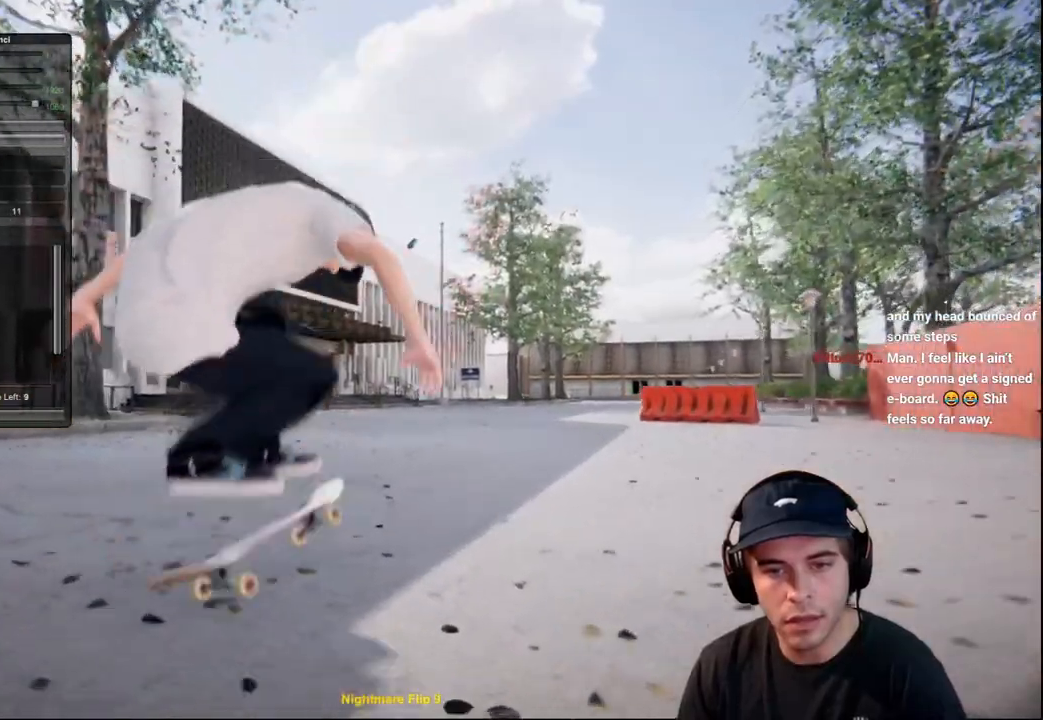
{"buttons": ["L2"], "left_stick": "center", "right_stick": "center"}
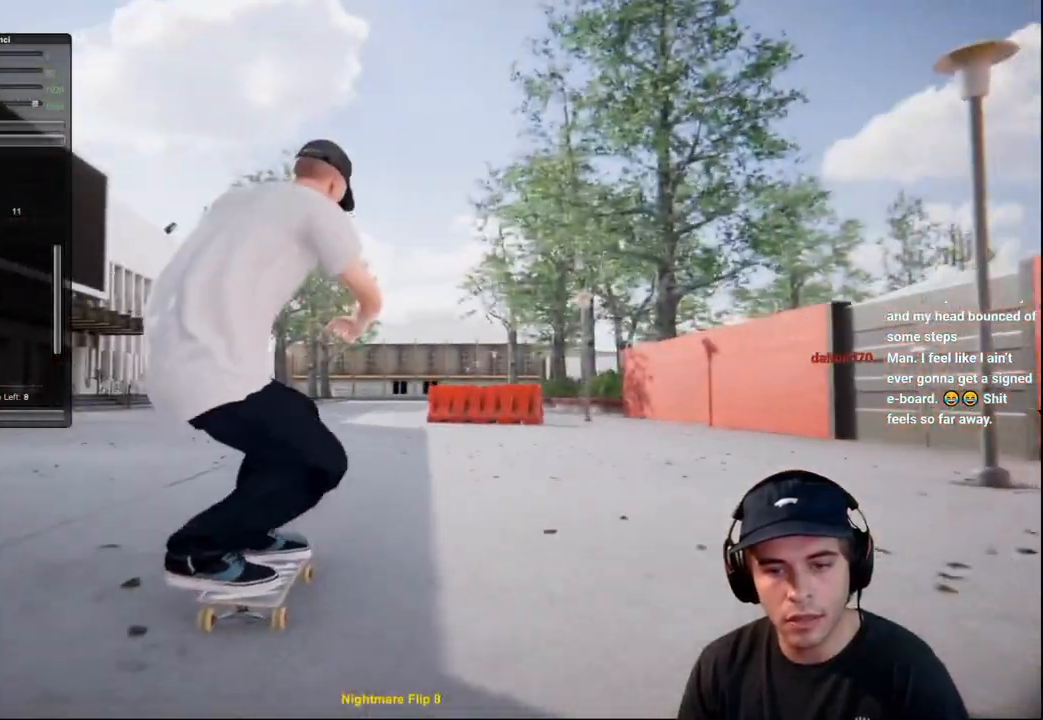
{"buttons": [], "left_stick": "center", "right_stick": "center", "events": [[17, "L2", "up"], [151, "L2", "down"], [301, "L2", "up"]]}